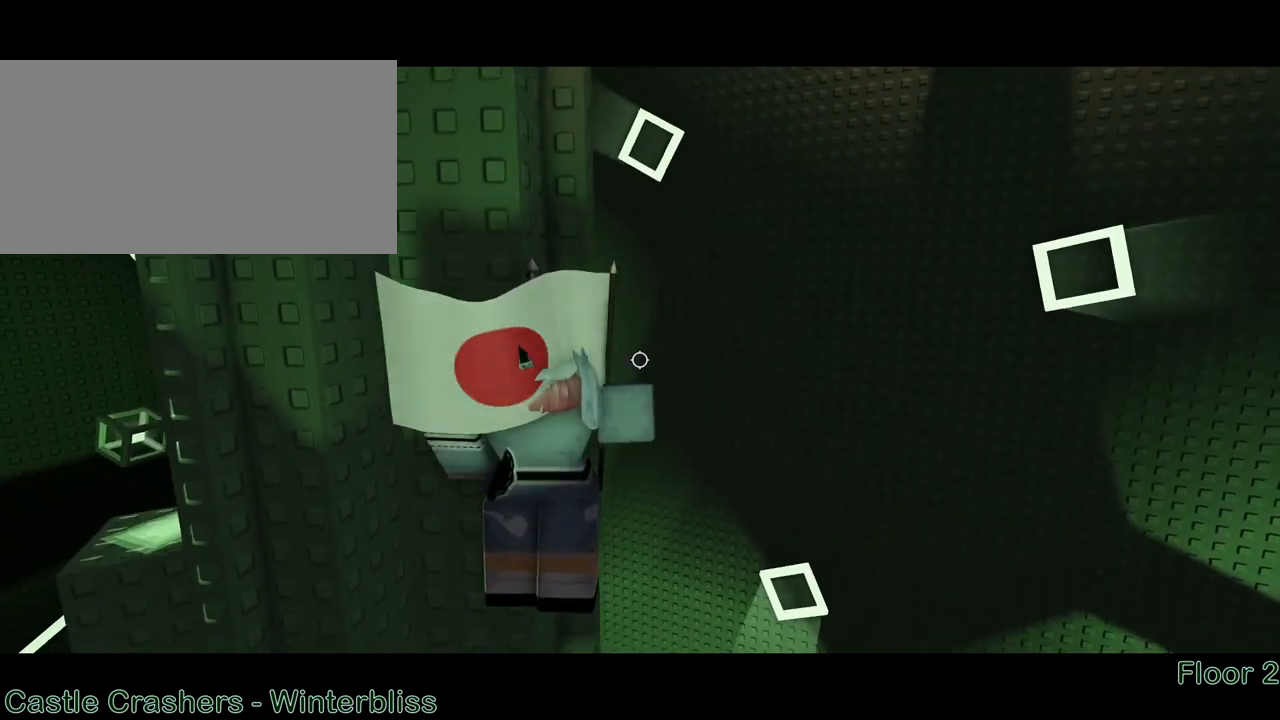
Gameplay with keyboard and mouse; each line is a JSON object with the keys and mouse buttons held at the frame after it. "events" lists presses ("down") and releases ("up") of "a", "ctrl", "d", "e", "q", "s", "shift", "space", "w", "mouse_left", "mouse_wheel", "mouse_right", "mouse_mb4" and "mouse_mb5" between this image and that frame as [ms after this image, input, new state], when the widget could be followed in between. "mouse_left", "mouse_wheel", "mouse_right", "mouse_mb4", "mouse_mb5" = the "left", "wheel", "right", "mb4", "mb5" buttons of the "mouse" list. No other keys are recorded. "wheel" means that the mouse wheel is clicked or scrolled. Mouse movement is not recorded.
{"keys": [], "mouse": ["right"], "events": [[467, "w", "up"]]}
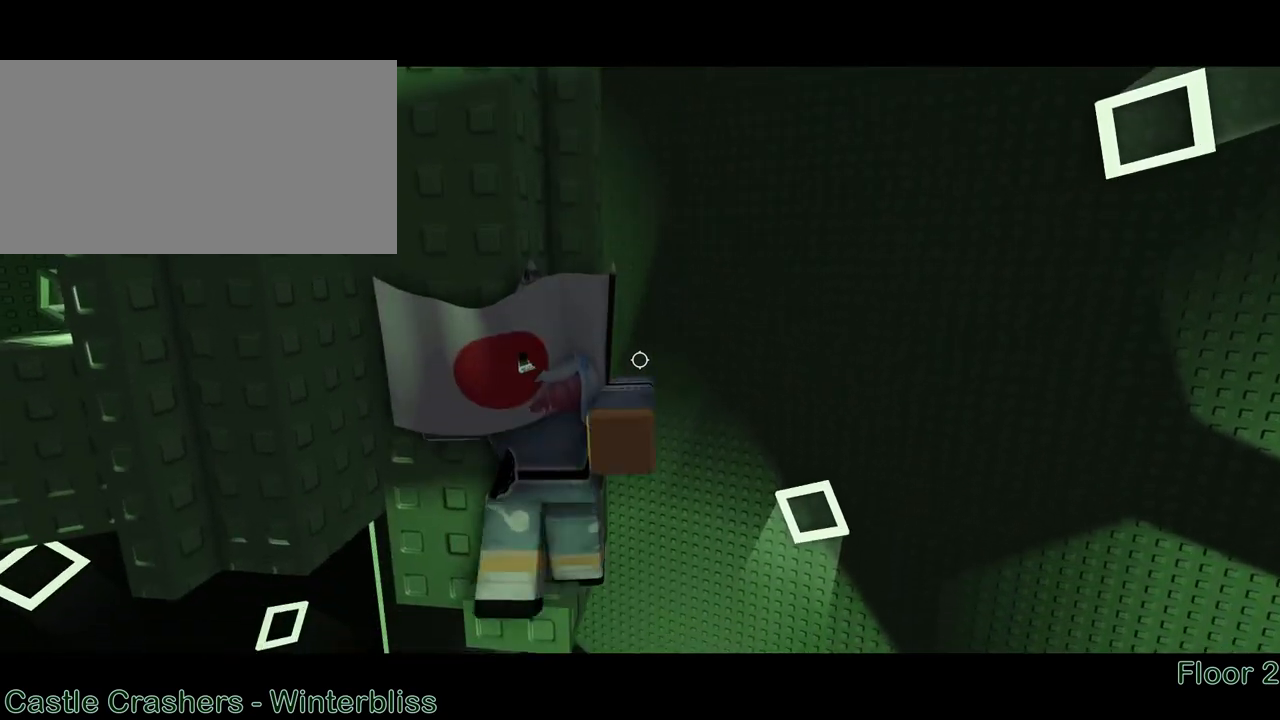
{"keys": ["w"], "mouse": ["right"], "events": [[117, "space", "down"], [183, "space", "up"], [450, "w", "down"]]}
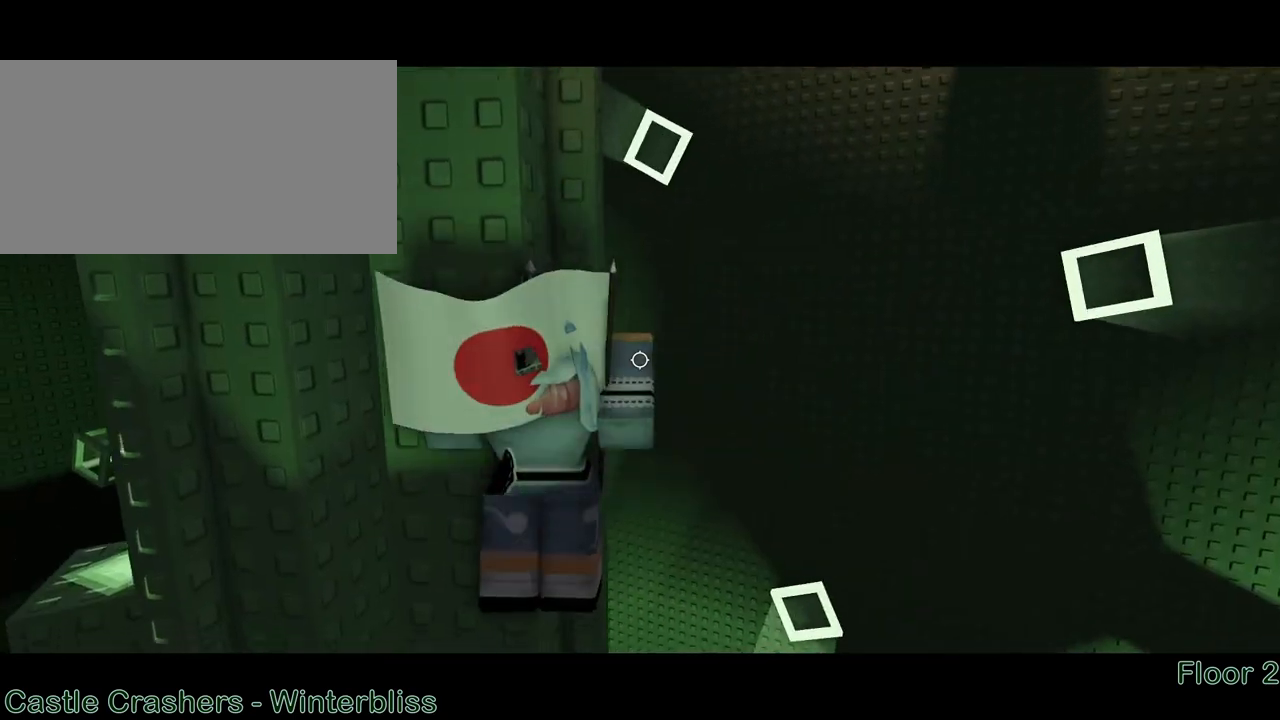
{"keys": [], "mouse": ["right"], "events": [[133, "w", "up"], [283, "space", "down"], [383, "space", "up"]]}
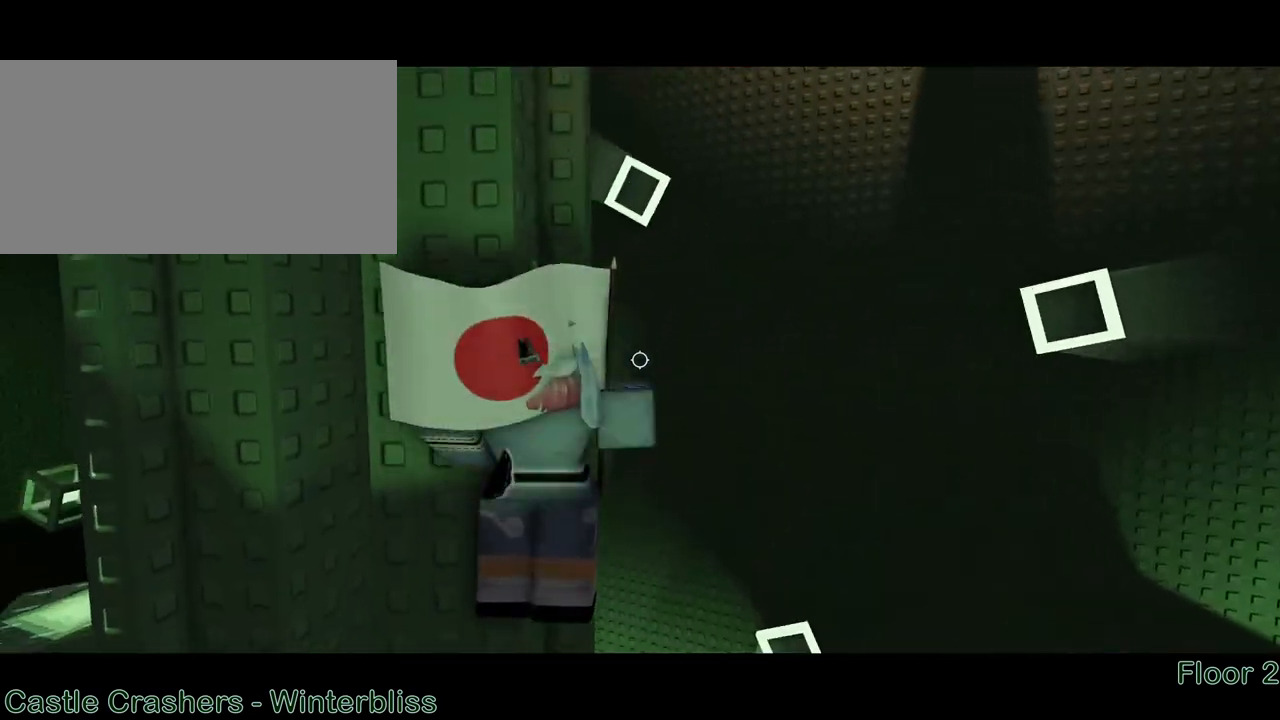
{"keys": [], "mouse": ["right"], "events": [[33, "w", "down"], [250, "w", "up"], [400, "space", "down"], [483, "space", "up"]]}
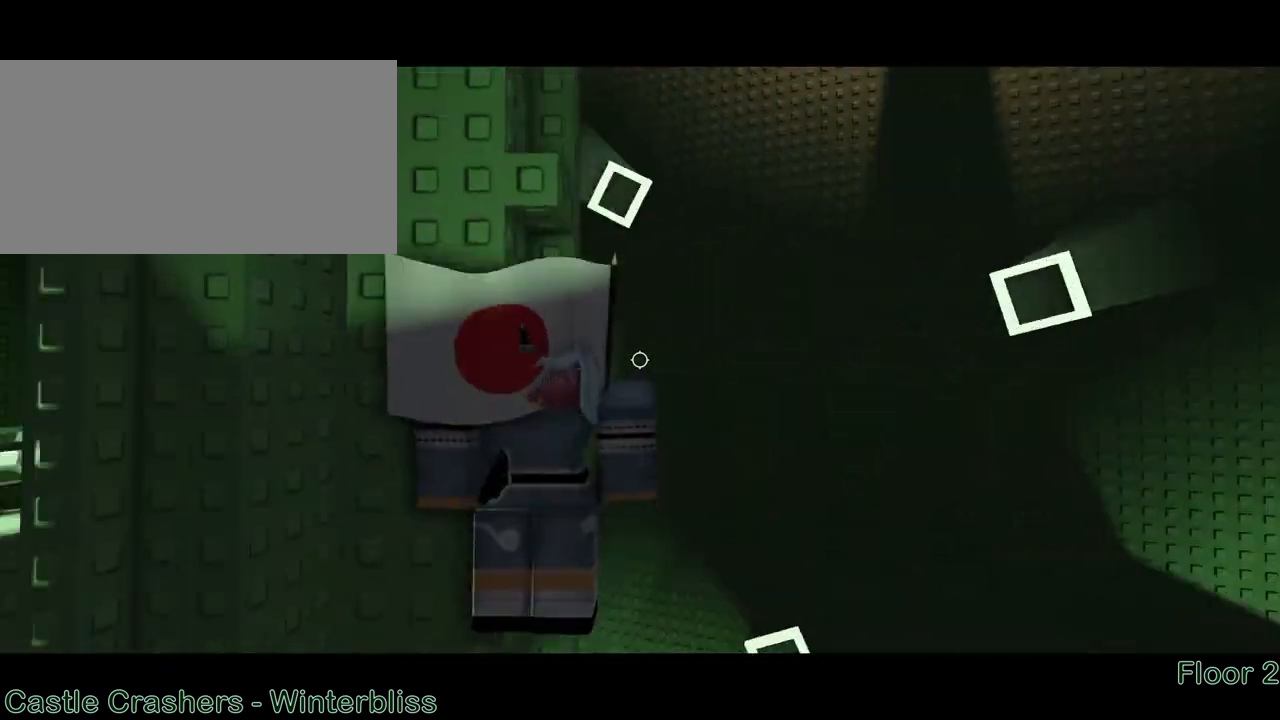
{"keys": [], "mouse": ["right"], "events": [[167, "w", "down"], [400, "w", "up"]]}
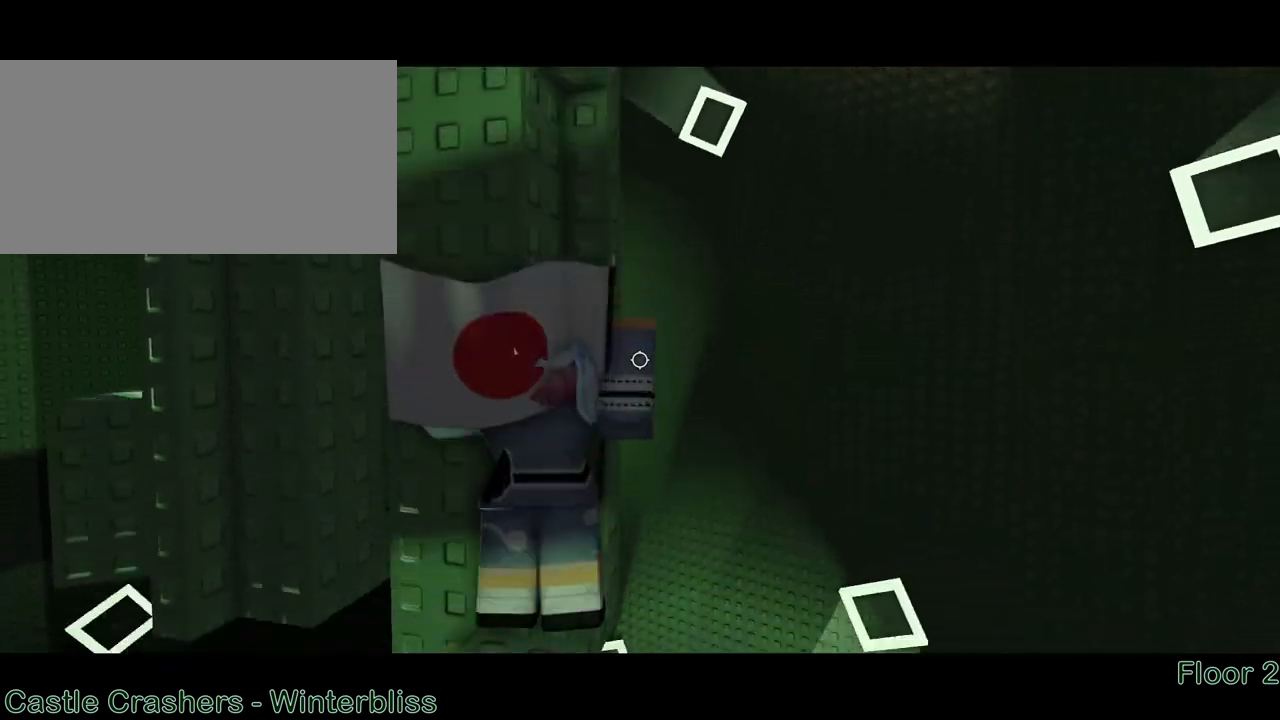
{"keys": ["w"], "mouse": ["right"], "events": [[267, "space", "down"], [350, "space", "up"], [433, "w", "down"]]}
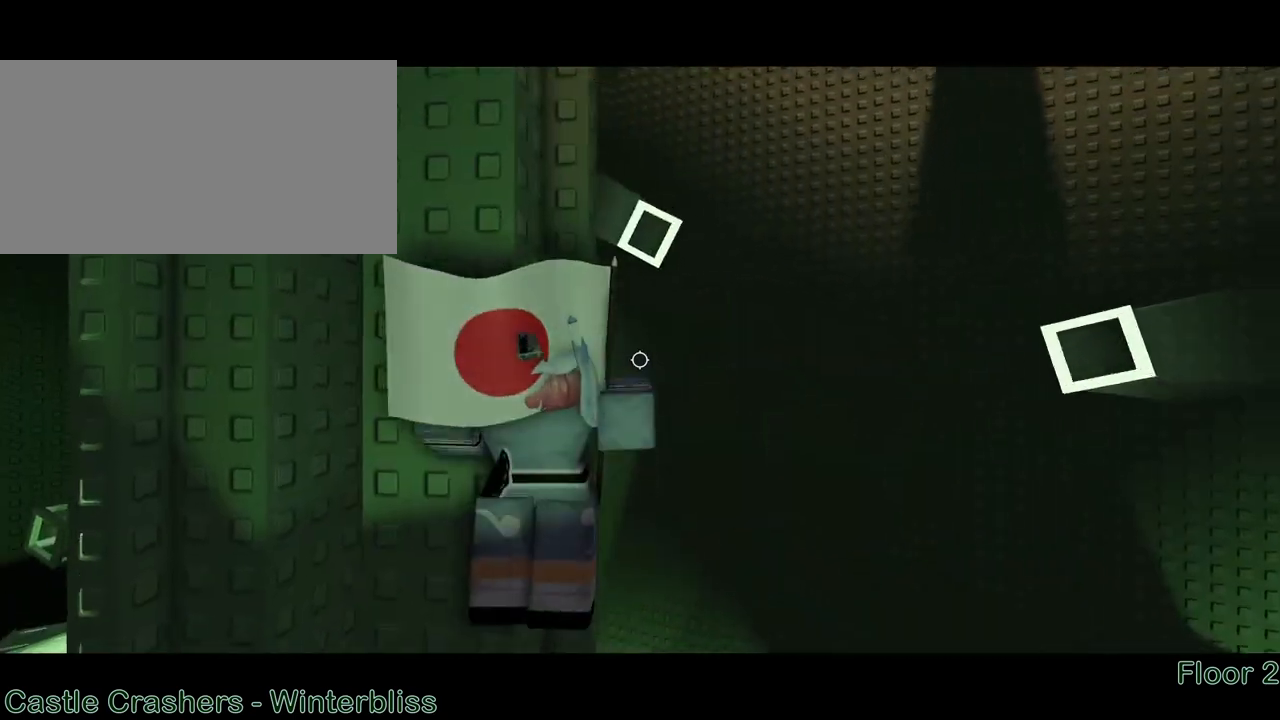
{"keys": ["space"], "mouse": ["right"], "events": [[17, "w", "up"], [167, "w", "down"], [317, "w", "up"], [467, "space", "down"]]}
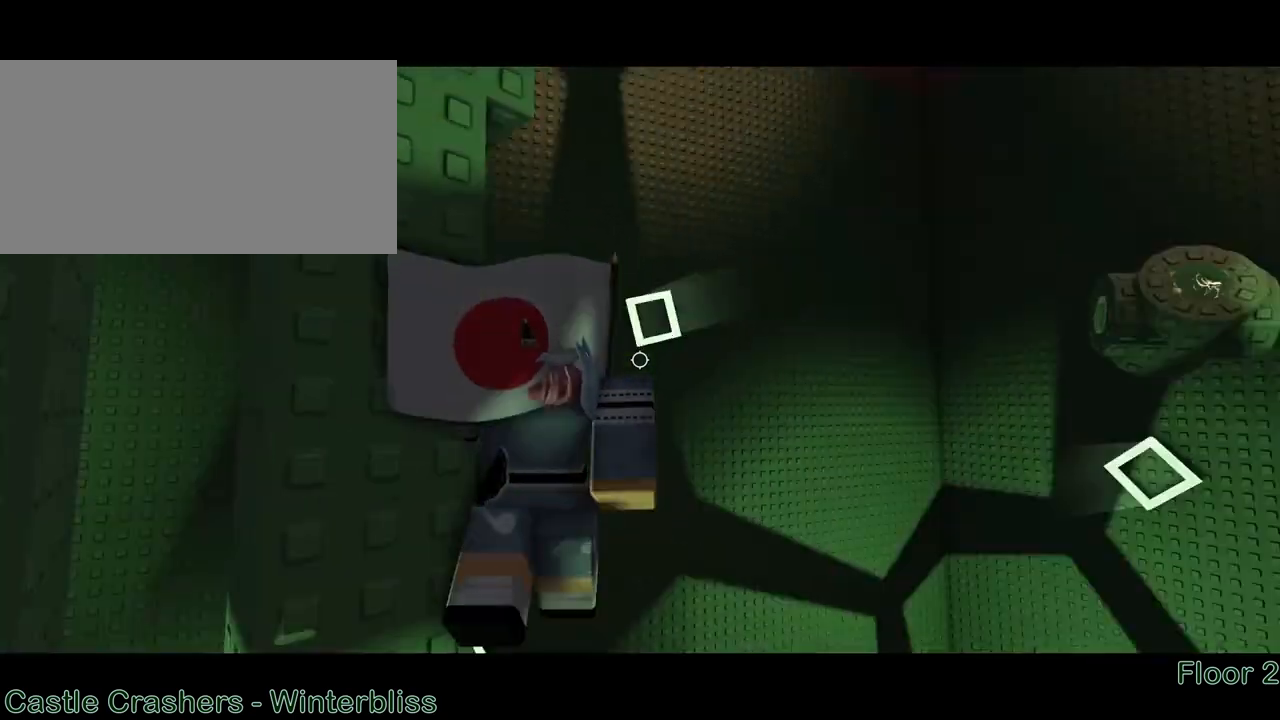
{"keys": [], "mouse": ["right"], "events": [[67, "space", "up"], [200, "w", "down"], [417, "w", "up"]]}
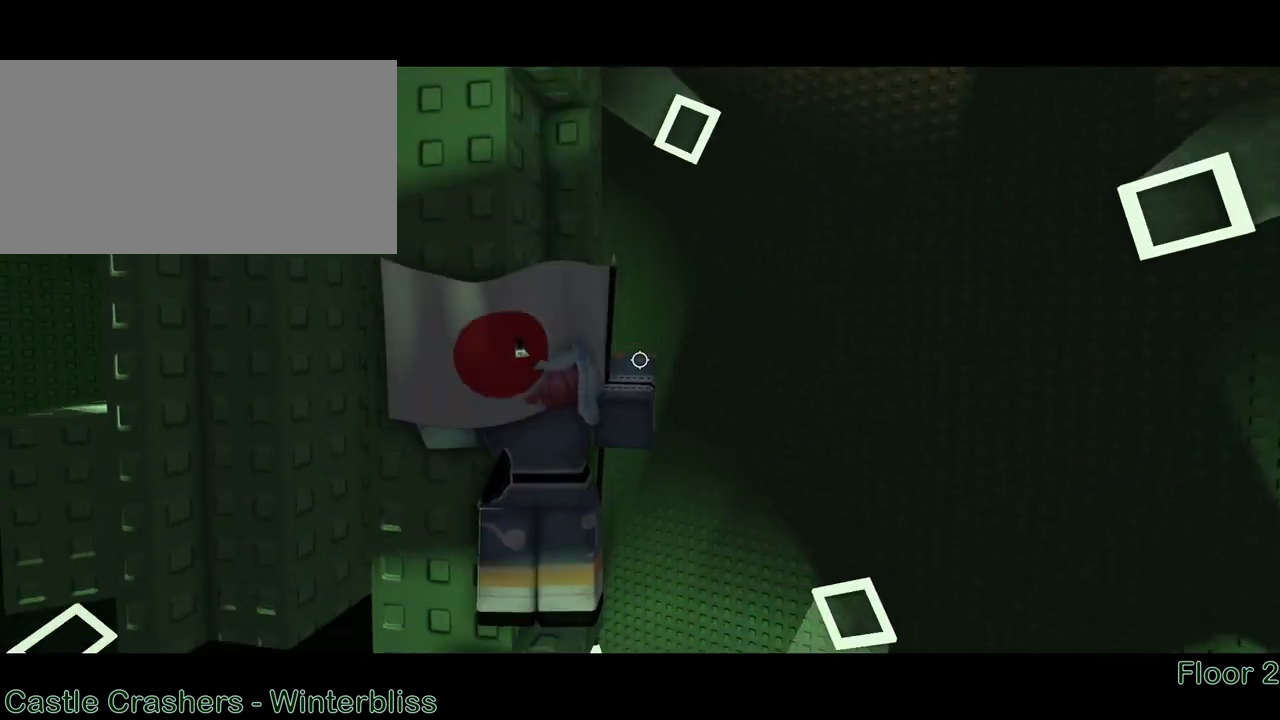
{"keys": ["w"], "mouse": ["right"], "events": [[150, "space", "down"], [250, "space", "up"], [350, "w", "down"], [417, "a", "down"], [500, "a", "up"]]}
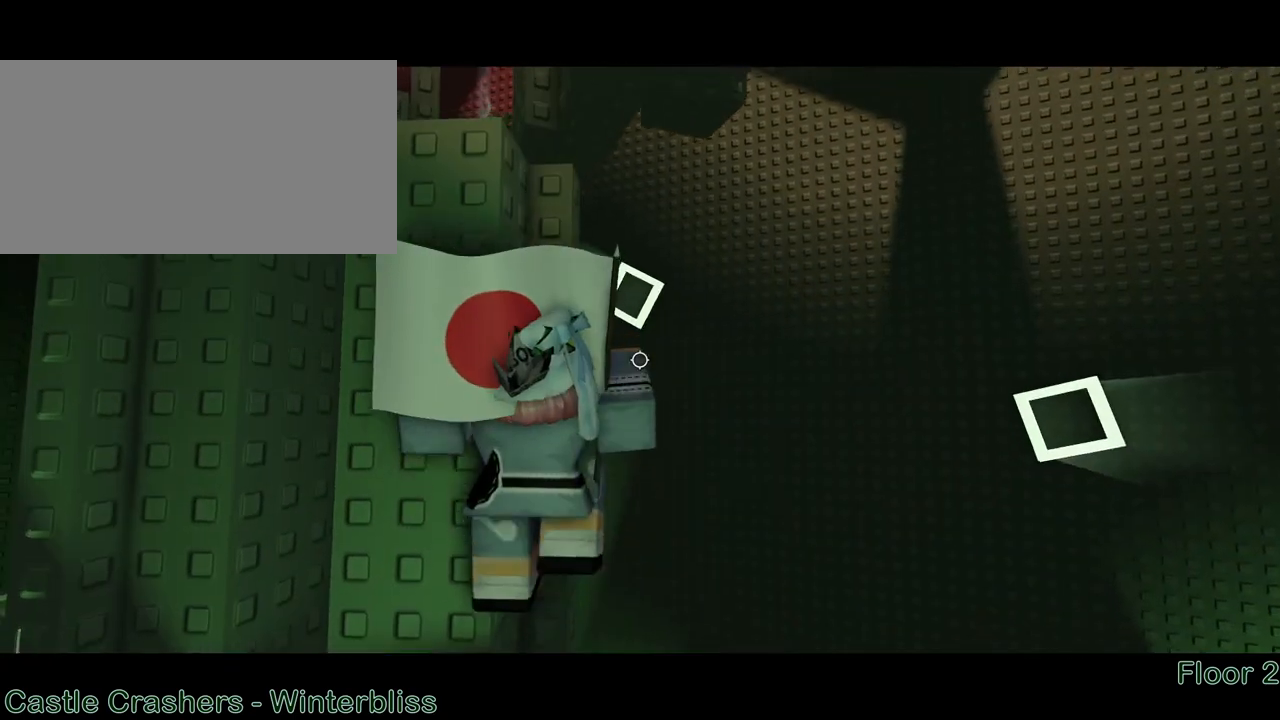
{"keys": ["w"], "mouse": ["right"], "events": [[50, "w", "up"], [350, "w", "down"]]}
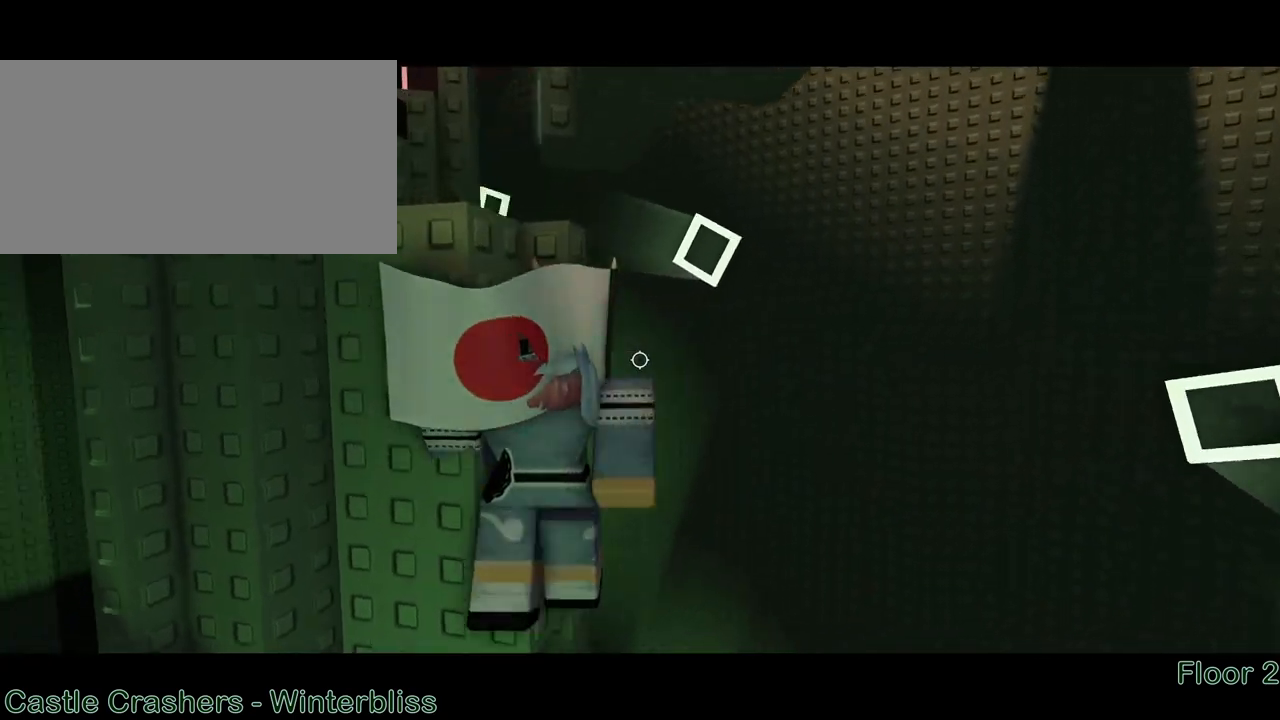
{"keys": [], "mouse": ["right"], "events": [[233, "w", "up"]]}
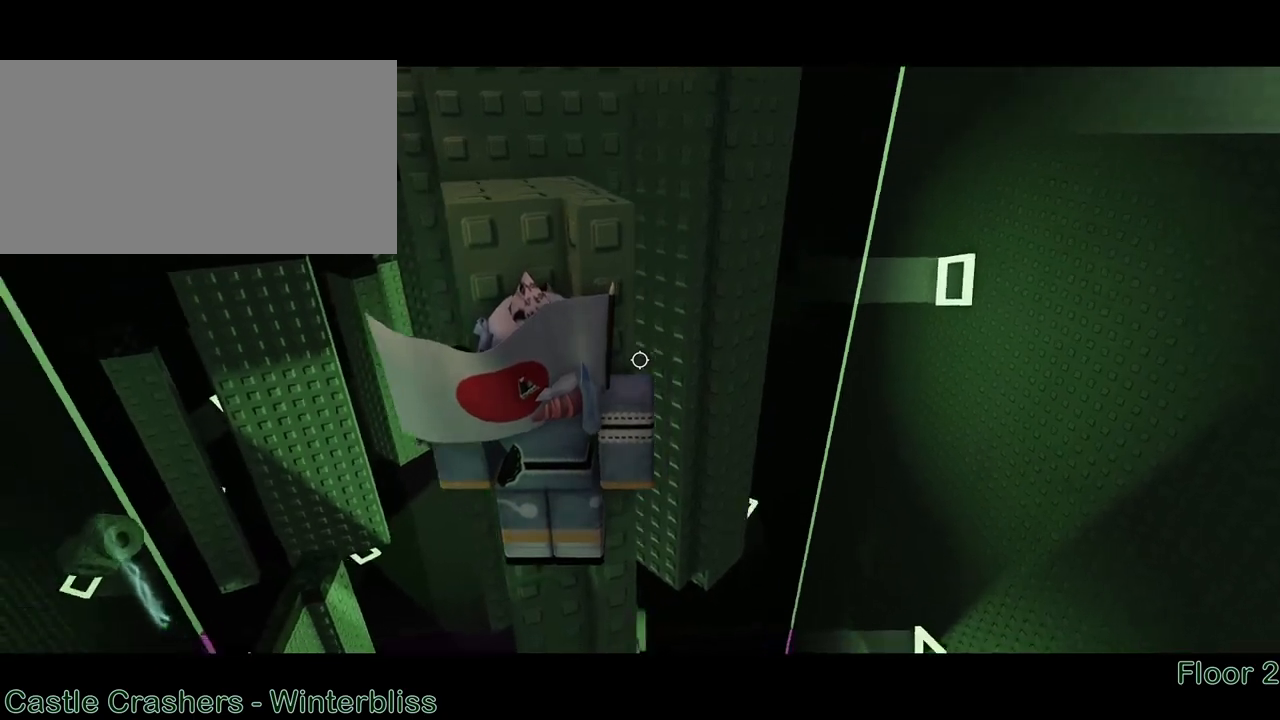
{"keys": ["w"], "mouse": ["right"], "events": [[83, "w", "down"], [250, "w", "up"], [383, "space", "down"], [467, "w", "down"], [483, "space", "up"]]}
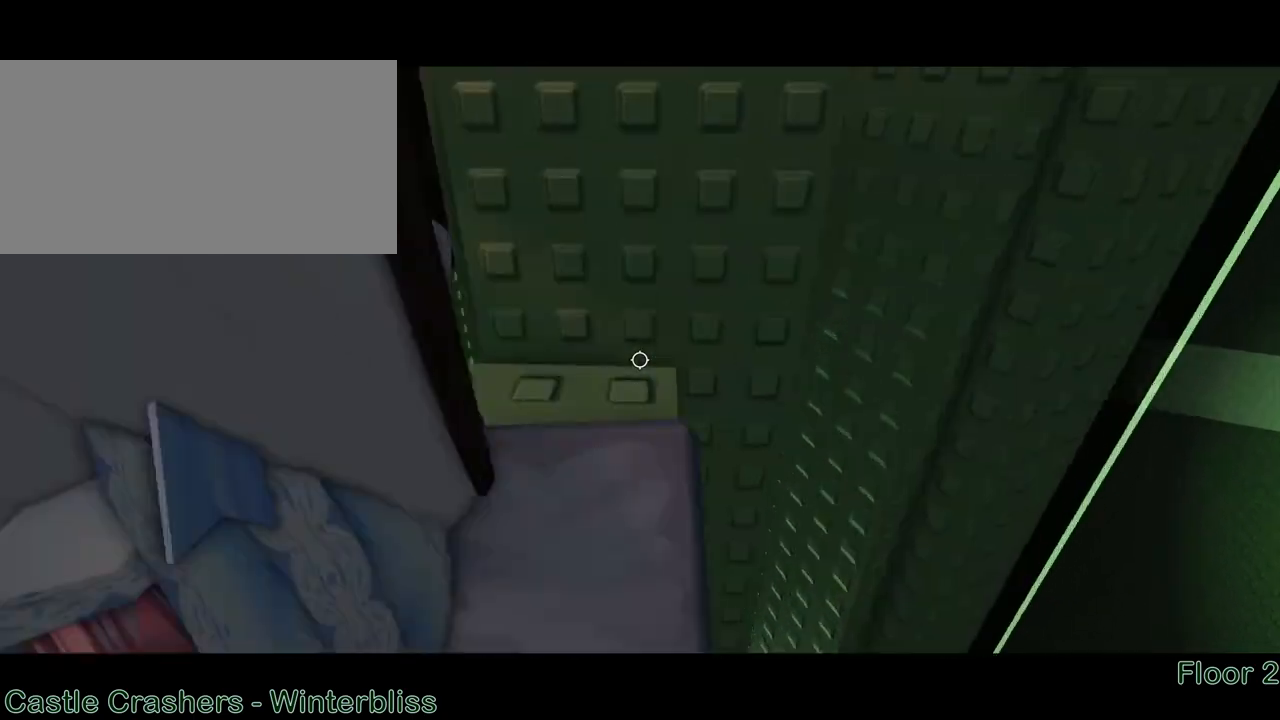
{"keys": [], "mouse": ["right"], "events": [[167, "w", "up"]]}
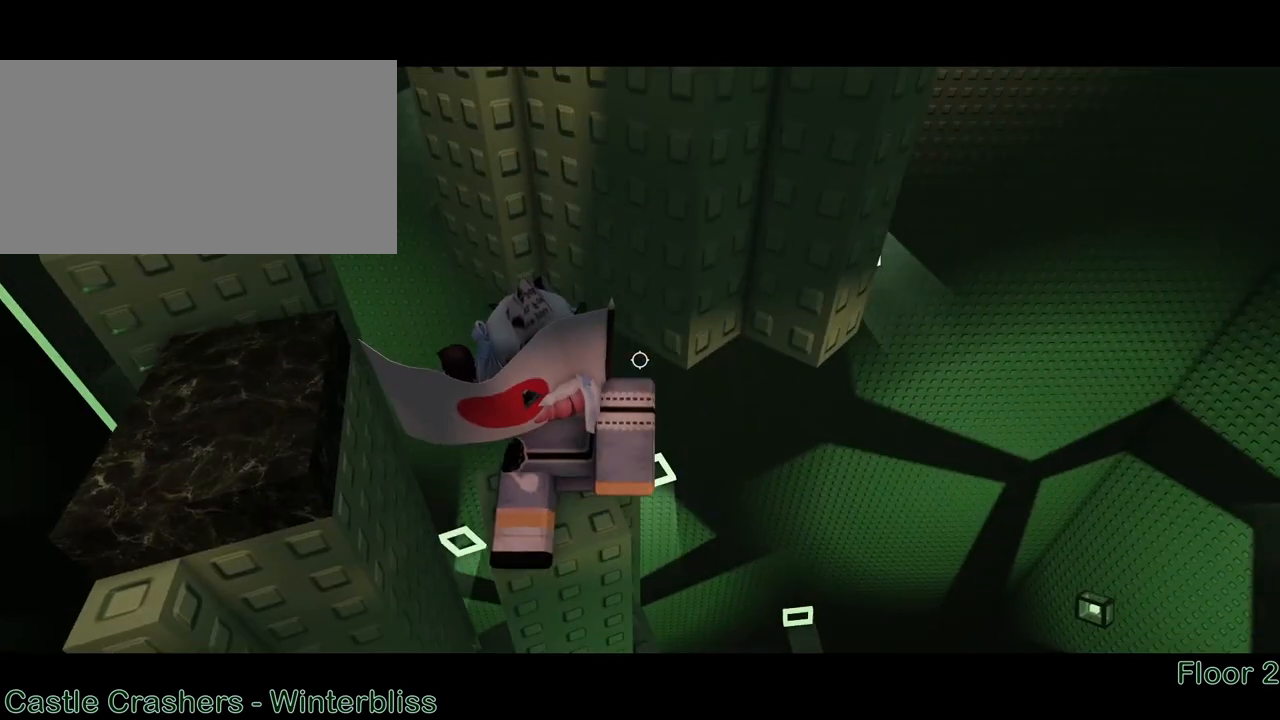
{"keys": [], "mouse": ["right"], "events": [[50, "mouse_right", "up"], [83, "space", "down"], [217, "space", "up"], [233, "mouse_right", "down"]]}
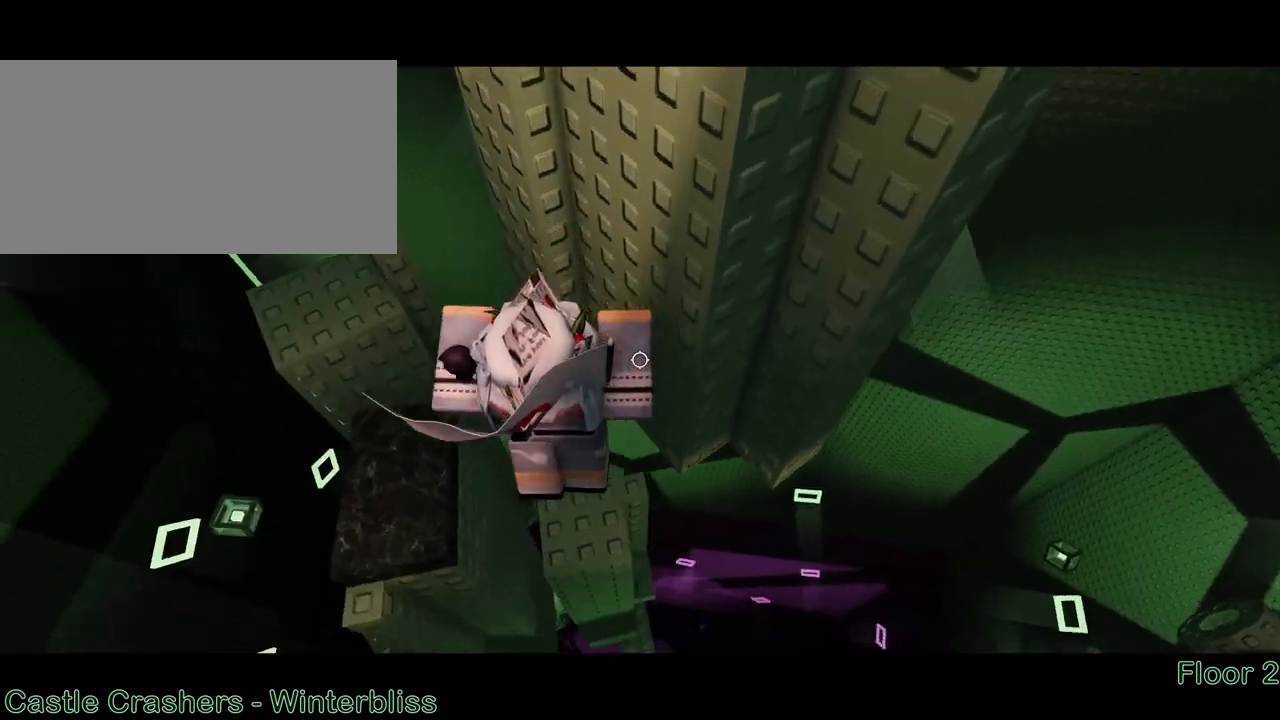
{"keys": ["a"], "mouse": ["right"], "events": [[500, "a", "down"]]}
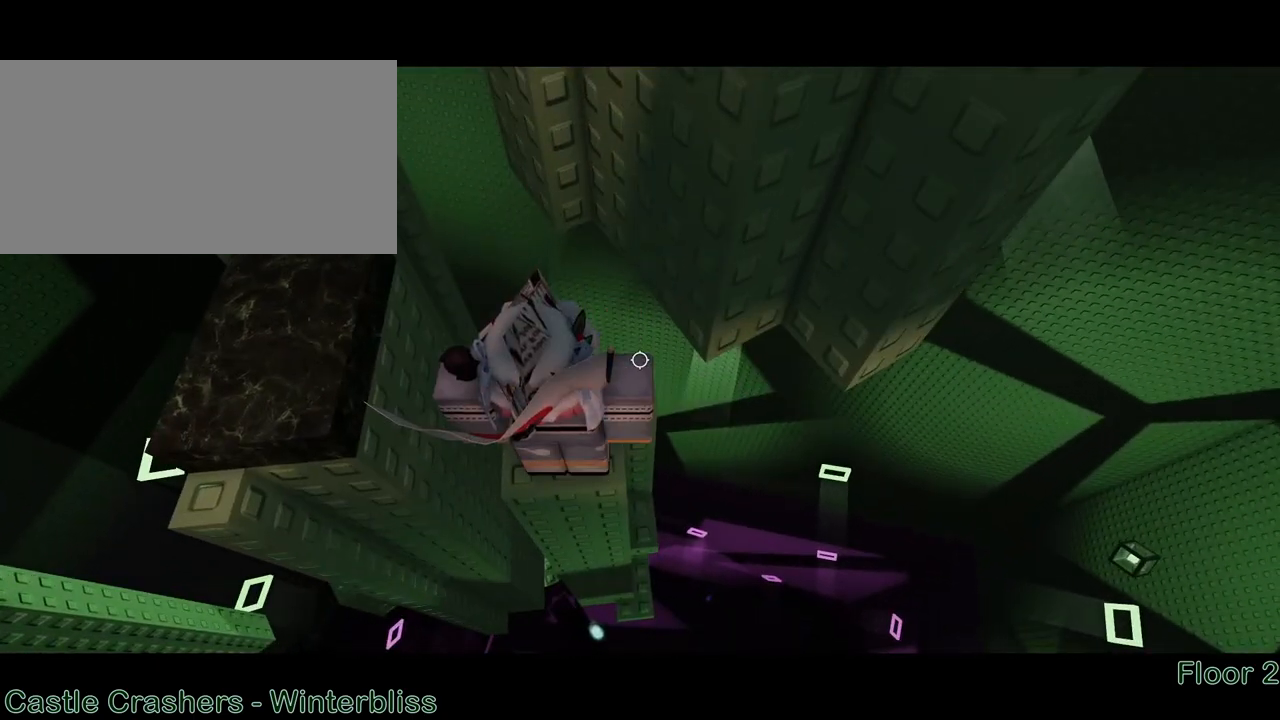
{"keys": ["space", "w"], "mouse": ["right"], "events": [[33, "space", "down"], [150, "a", "up"], [200, "space", "up"], [283, "a", "down"], [333, "w", "down"], [433, "a", "up"], [467, "space", "down"]]}
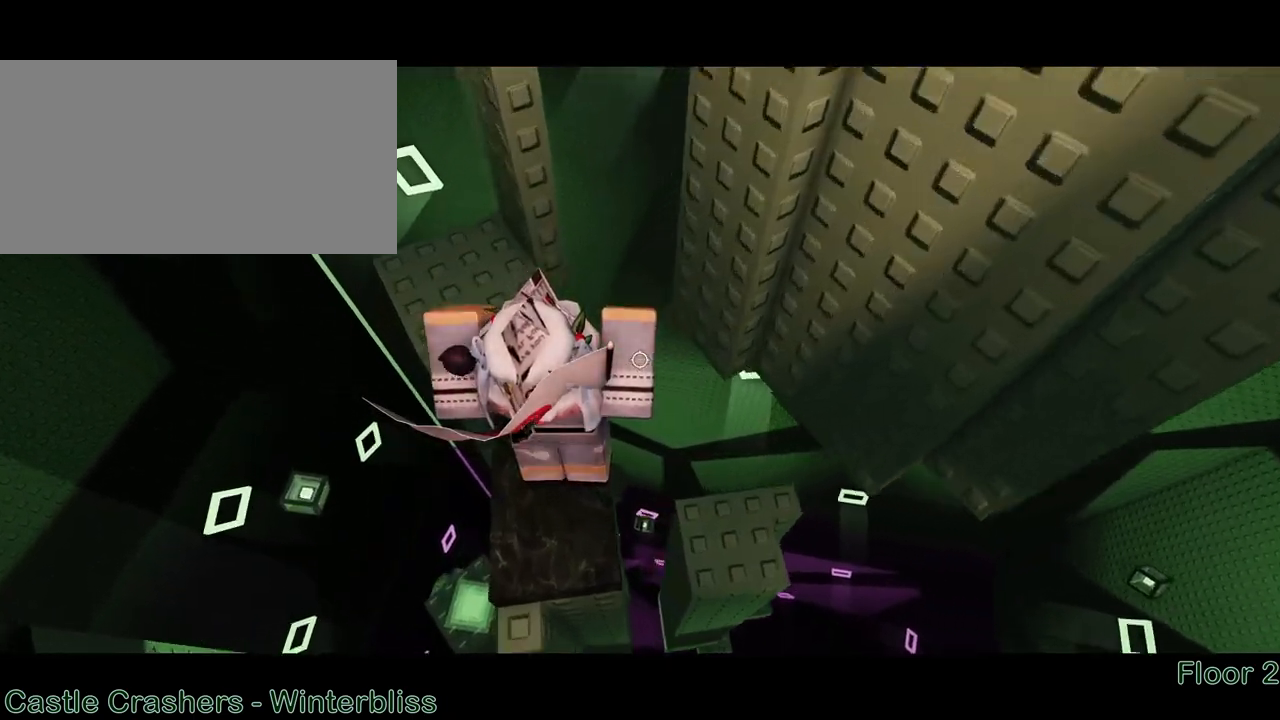
{"keys": [], "mouse": ["right"], "events": [[33, "a", "down"], [183, "space", "up"], [300, "a", "up"], [300, "w", "up"]]}
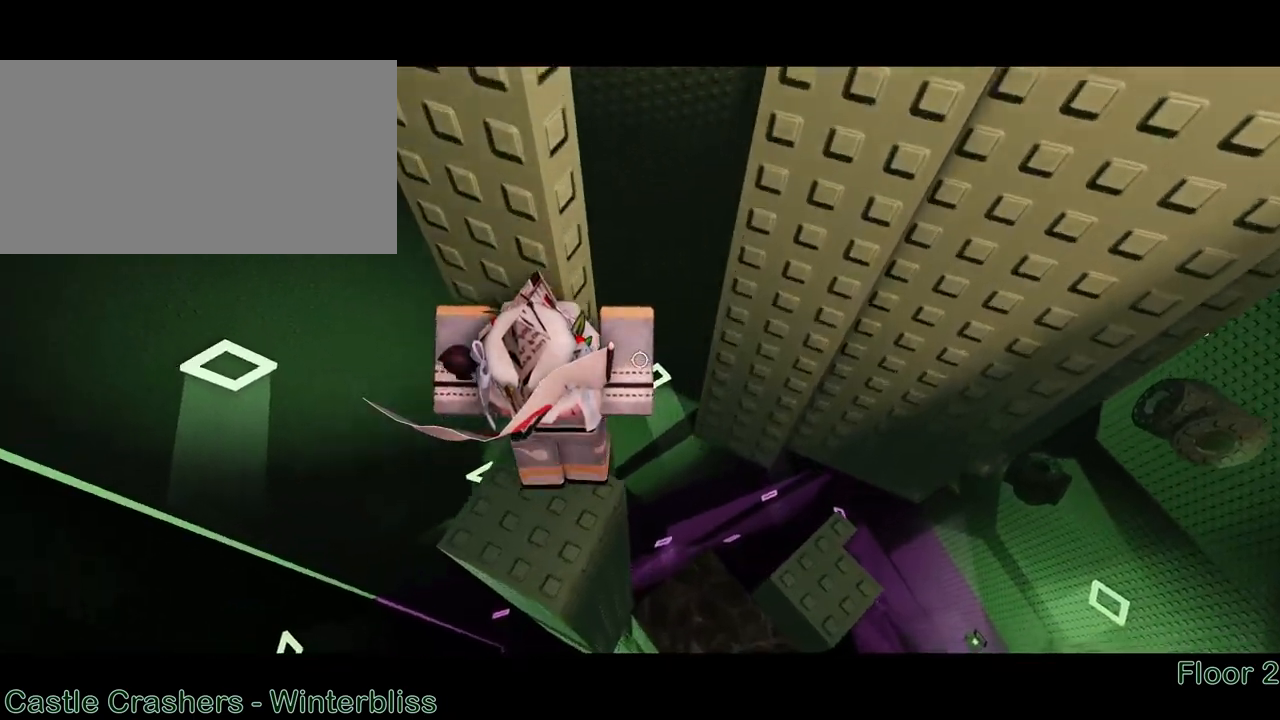
{"keys": [], "mouse": ["right"], "events": [[217, "d", "down"], [267, "d", "up"]]}
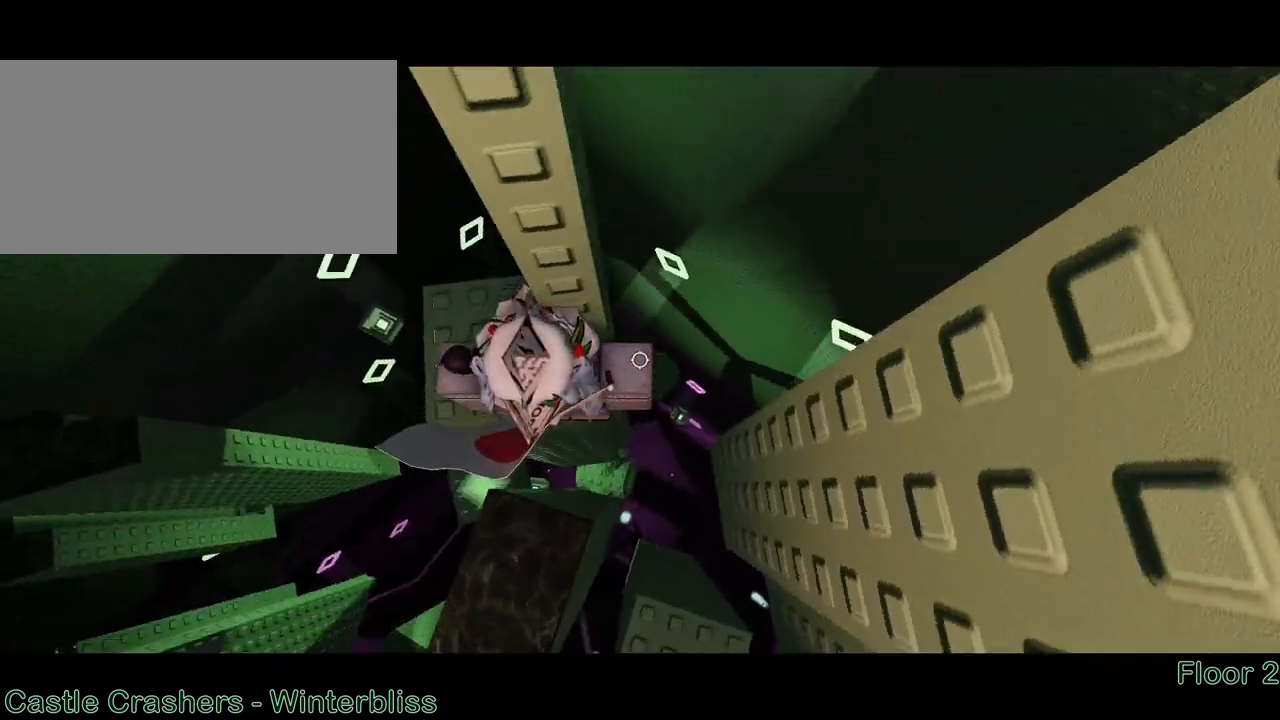
{"keys": [], "mouse": ["right"], "events": [[17, "w", "down"], [33, "d", "down"], [83, "d", "up"], [83, "w", "up"]]}
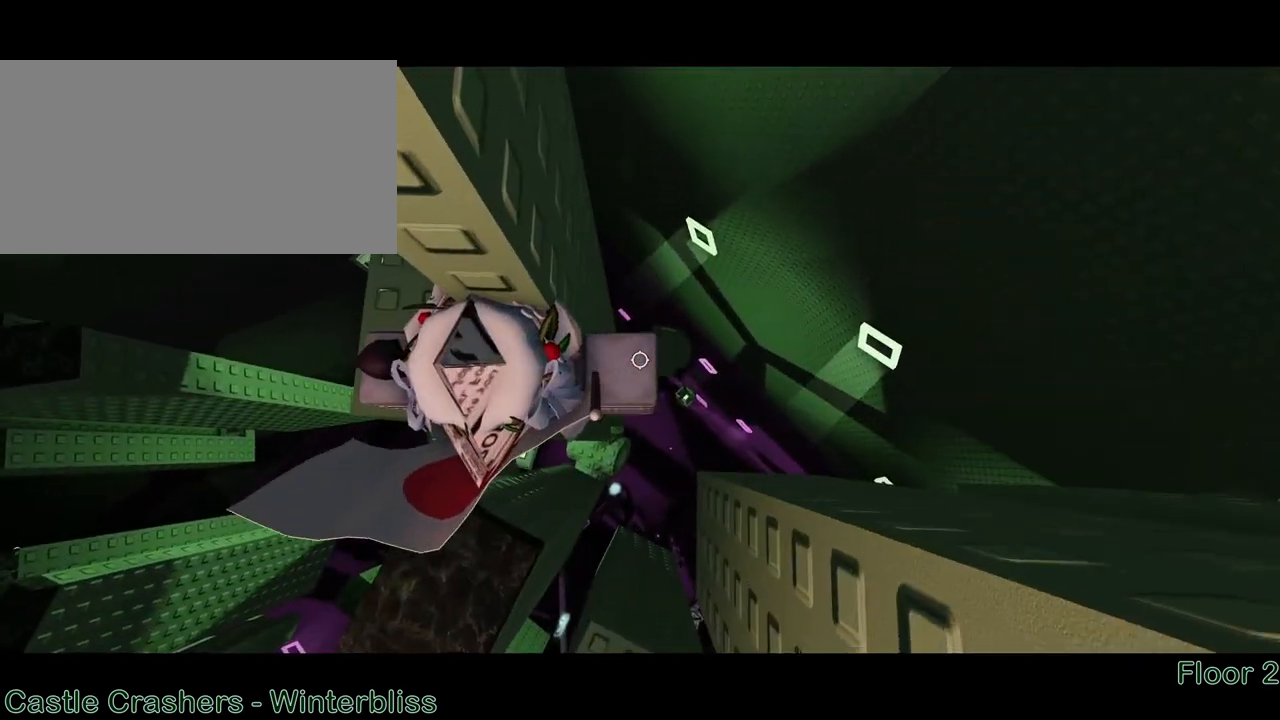
{"keys": ["d", "space"], "mouse": ["right"], "events": [[317, "d", "down"], [450, "space", "down"]]}
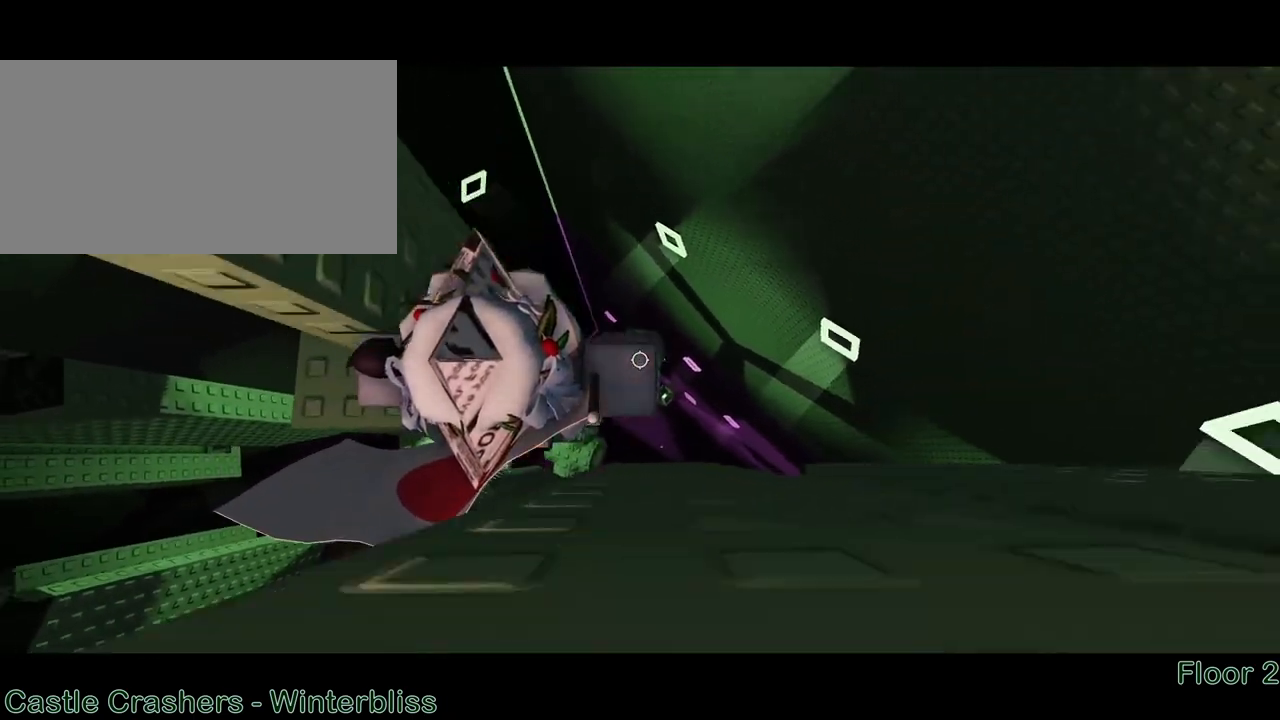
{"keys": ["d", "w"], "mouse": ["right"], "events": [[117, "space", "up"], [483, "w", "down"]]}
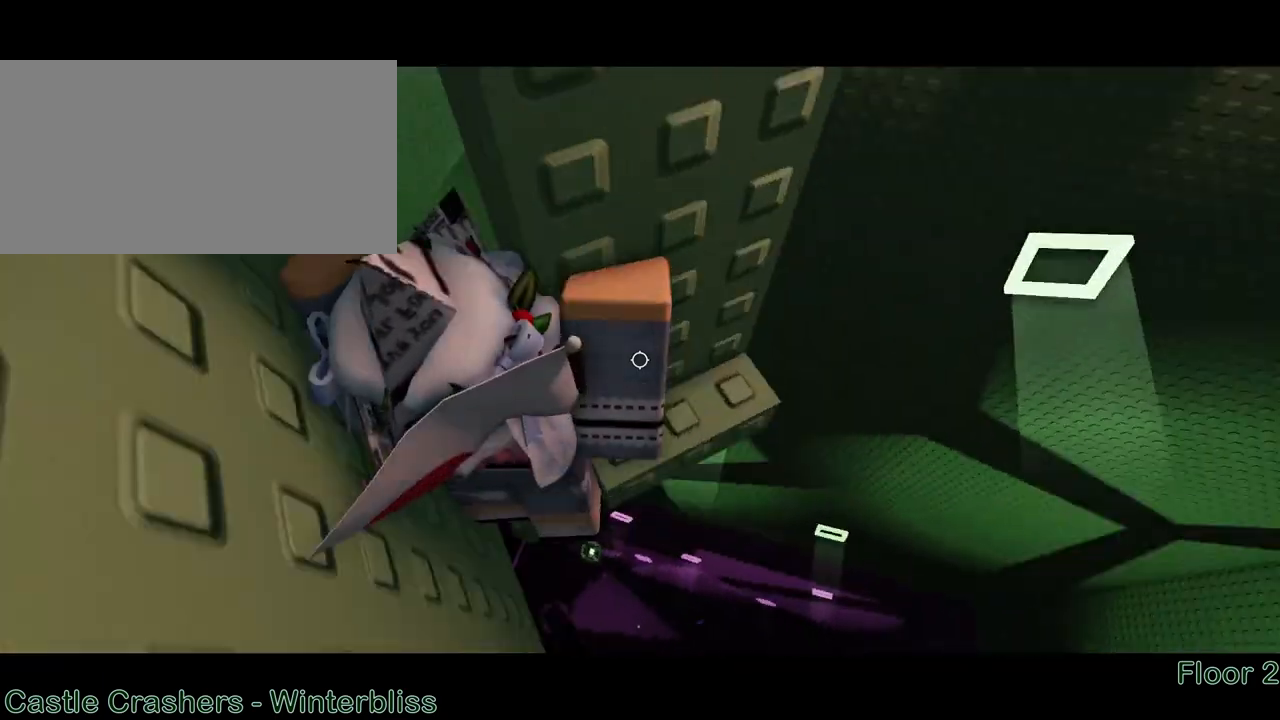
{"keys": [], "mouse": ["right"], "events": [[300, "d", "up"], [400, "a", "down"], [433, "w", "up"], [467, "a", "up"]]}
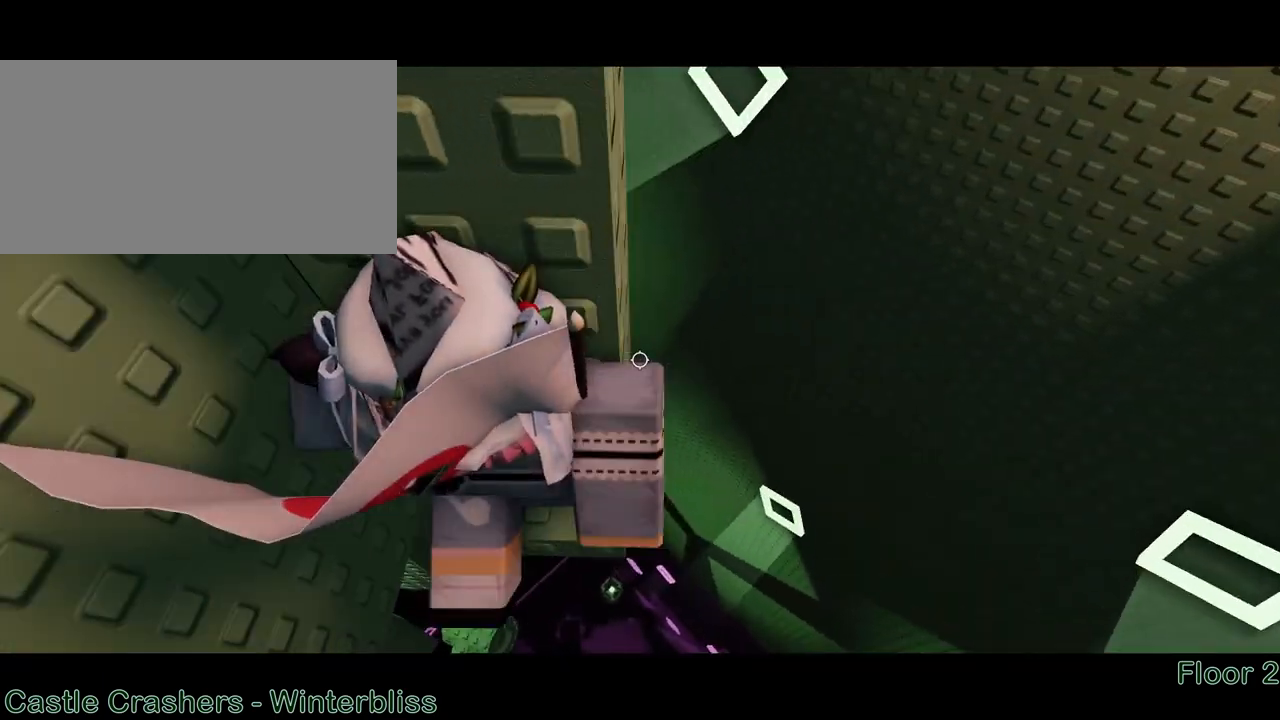
{"keys": ["w"], "mouse": ["right"], "events": [[183, "s", "down"], [250, "space", "down"], [267, "w", "down"], [317, "s", "up"], [350, "space", "up"]]}
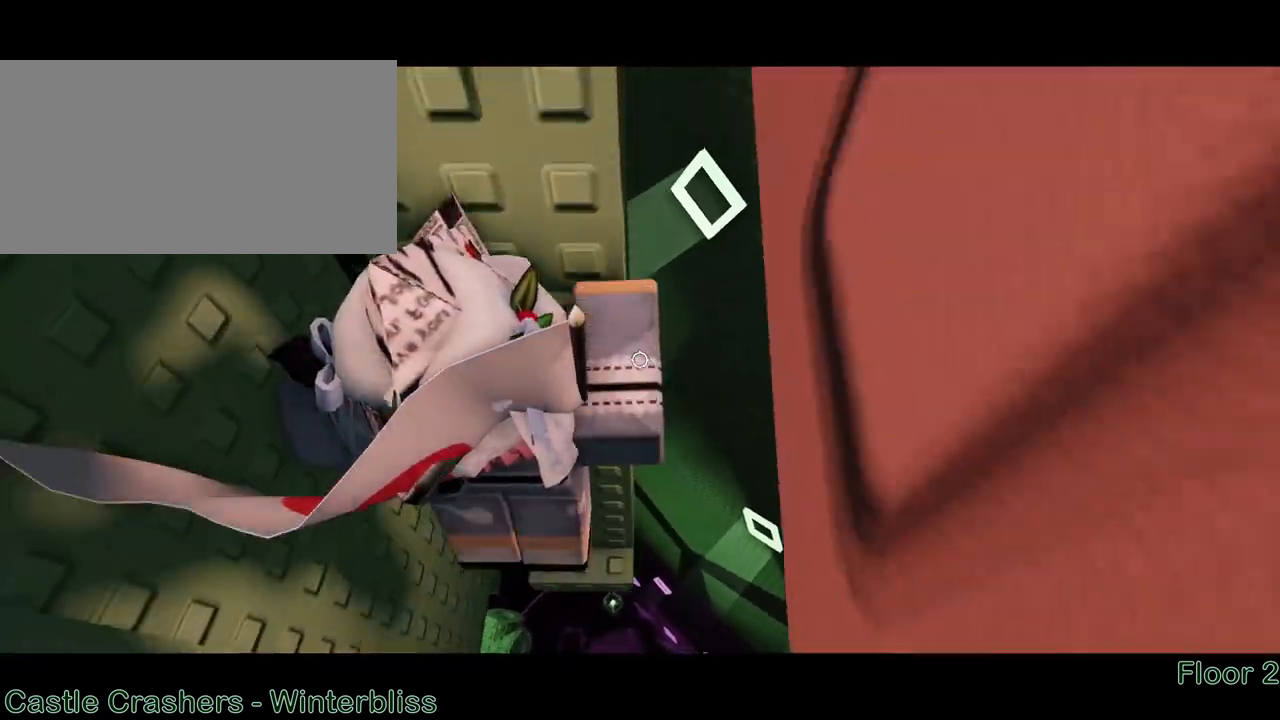
{"keys": ["s", "space"], "mouse": ["right"], "events": [[17, "mouse_wheel", "down"], [350, "mouse_wheel", "up"], [367, "w", "up"], [467, "s", "down"], [500, "space", "down"]]}
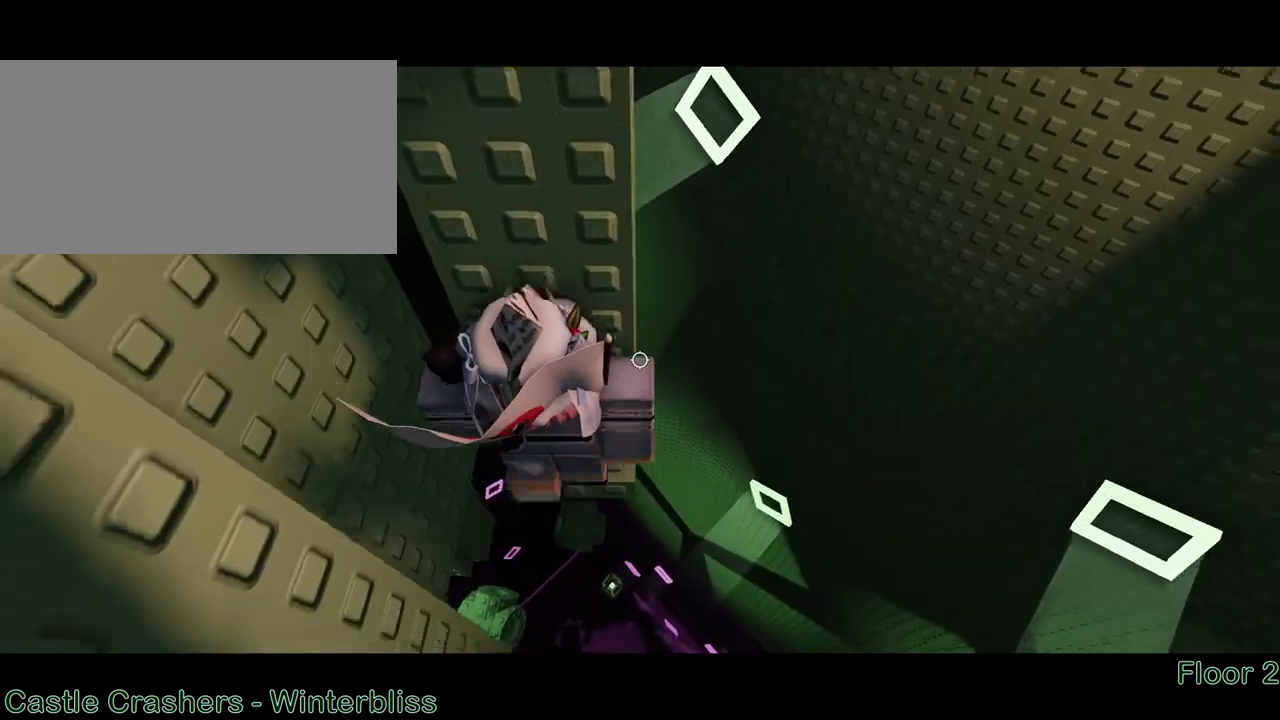
{"keys": ["w"], "mouse": ["right"], "events": [[33, "w", "down"], [67, "s", "up"], [83, "space", "up"]]}
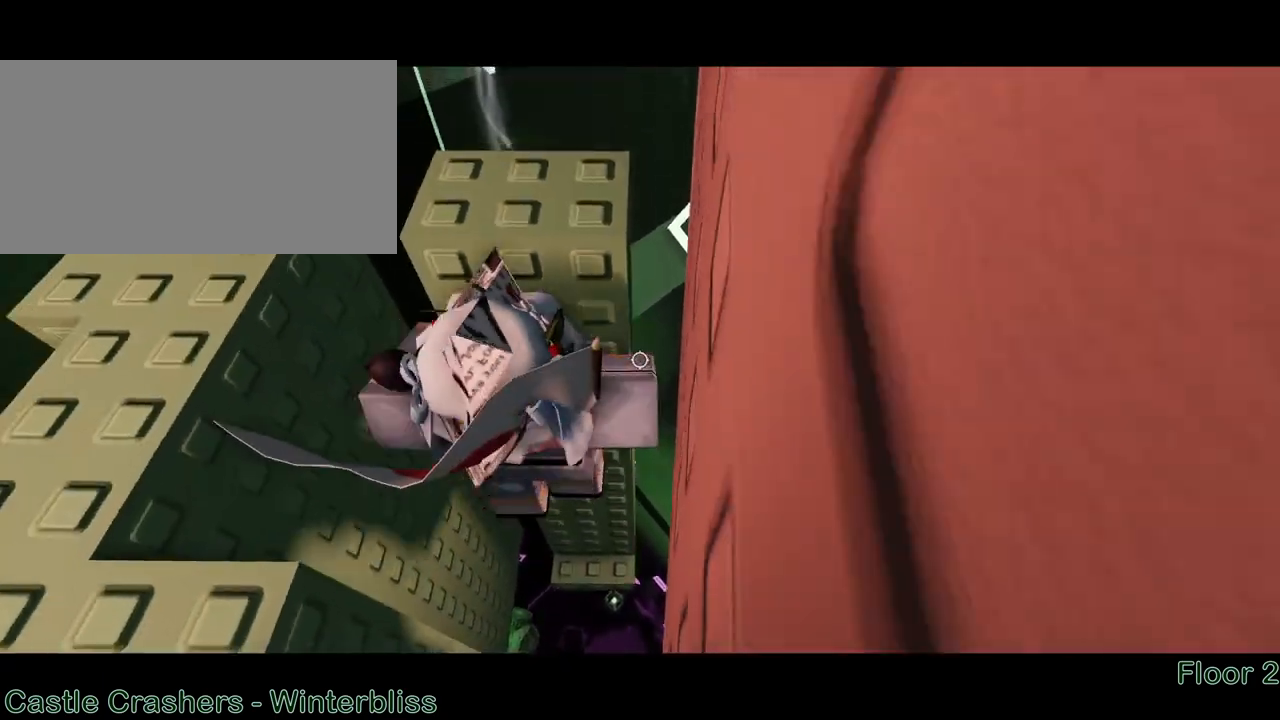
{"keys": [], "mouse": ["right"], "events": [[133, "w", "up"], [283, "space", "down"], [367, "w", "down"], [400, "a", "down"], [400, "space", "up"], [450, "a", "up"], [450, "w", "up"]]}
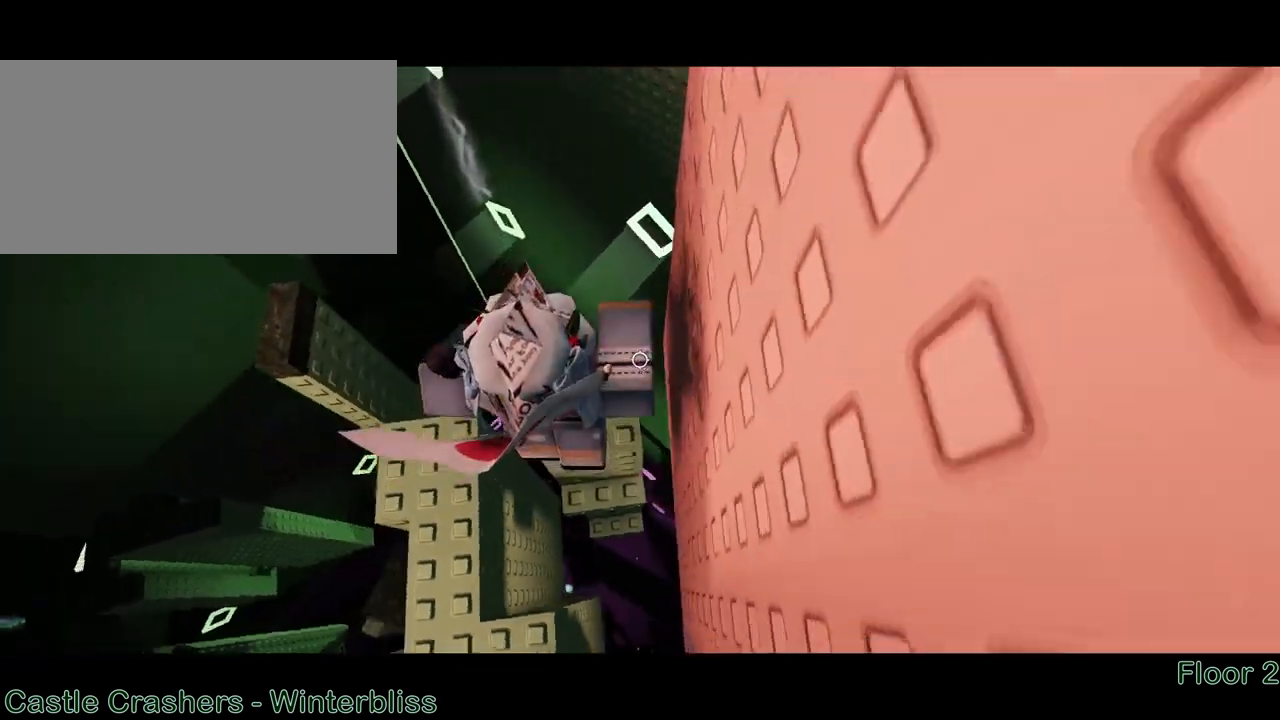
{"keys": ["a"], "mouse": ["right"], "events": [[117, "w", "down"], [133, "a", "down"], [217, "a", "up"], [217, "w", "up"], [500, "a", "down"]]}